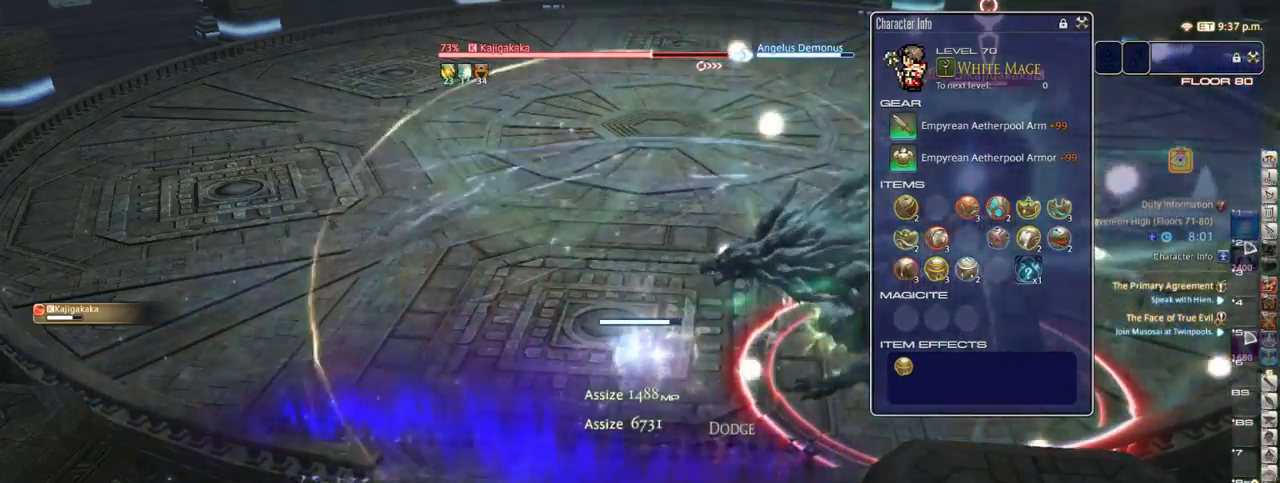
Gameplay with keyboard; each line is a JSON object with the keys held at the frame after it. "events" lists presses ("down") and releases ("up") of ".", "/", "0", "1", "2", "3", "4", "5", "6", "7", "8", "9", "a", "alt_l", "alt_r", "b", "backslash", "backspace", "c", "caps_lock", "comma", "ctrl_l", "ctrl_r", "d", "down", "e", "equals", "escape", "f", "f1", "f10", "f11", "f12", "f2", "f3", "f4", "f5", "f6", "f7", "f8", "f9", "g", "h", "i", "j", "k", "l", "lbracket", "left", "m", "minus", "n", "o", "p", "q", "quote", "r", "rbracket", "return", "right", "s", "semicolon", "shift_l", "shift_r", "space", "super", "t", "tab", "tilde", "u", "up", "v", "w", "x", "y" and "z" between this image and that frame as [ms after this image, input, new state], when the widget could be followed in between. No other keys are recorded. Mouse input is not recorded.
{"keys": [], "events": [[33, "1", "down"], [117, "1", "up"], [200, "1", "down"], [250, "1", "up"]]}
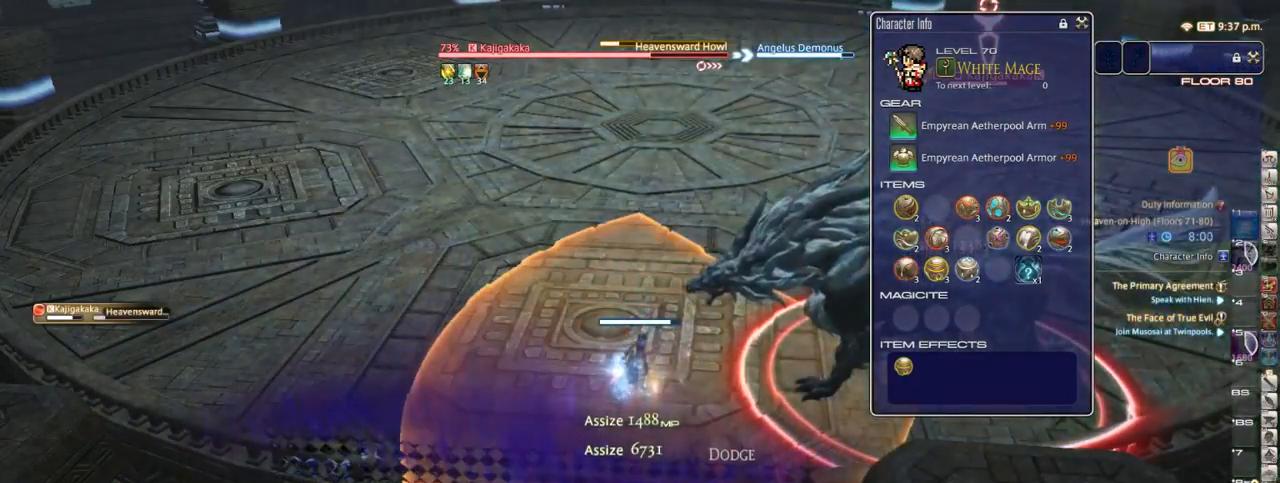
{"keys": ["a"], "events": [[50, "return", "down"], [167, "return", "up"], [417, "a", "down"]]}
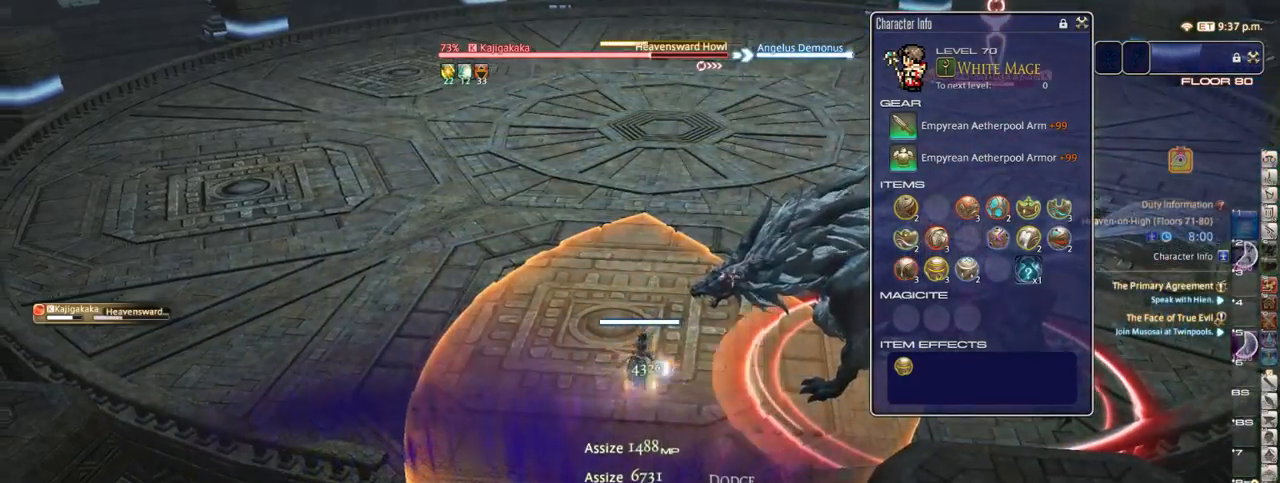
{"keys": ["a", "equals"], "events": [[117, "equals", "down"], [150, "equals", "up"], [500, "equals", "down"]]}
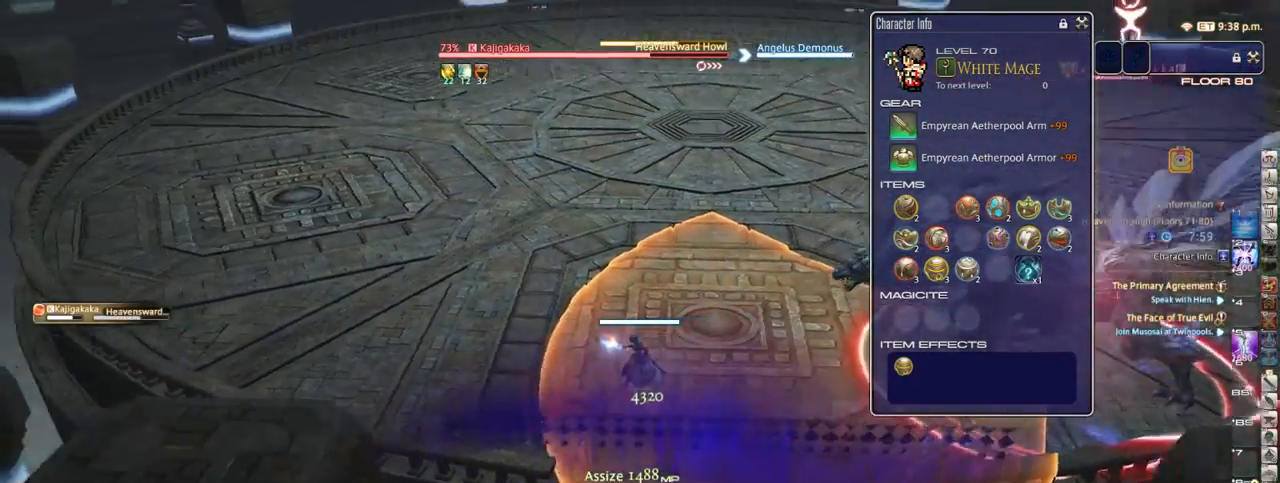
{"keys": ["a"], "events": [[83, "equals", "up"]]}
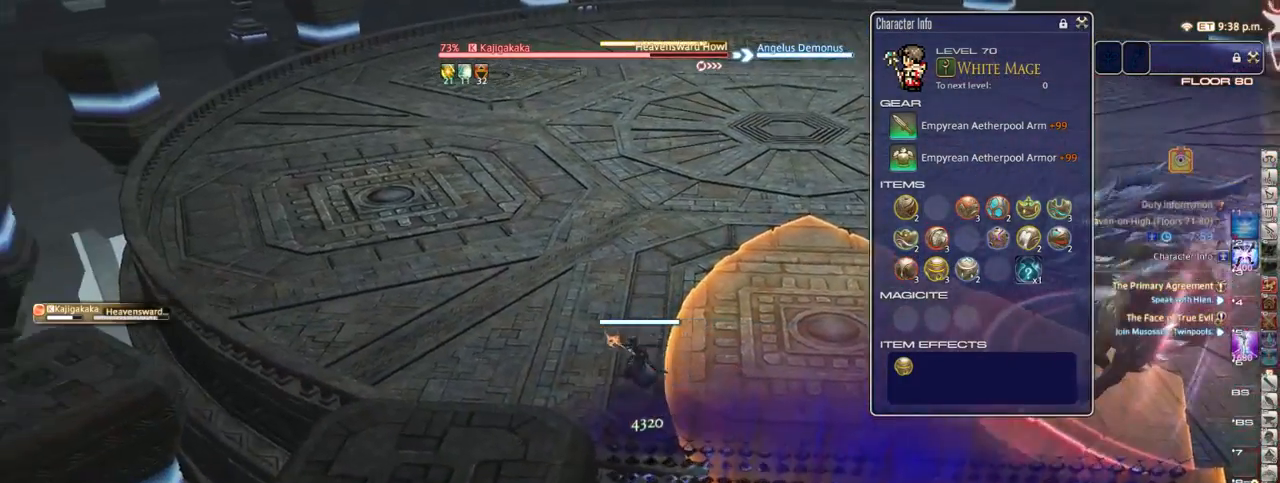
{"keys": ["equals"], "events": [[183, "a", "up"], [317, "1", "down"], [350, "1", "up"], [483, "equals", "down"]]}
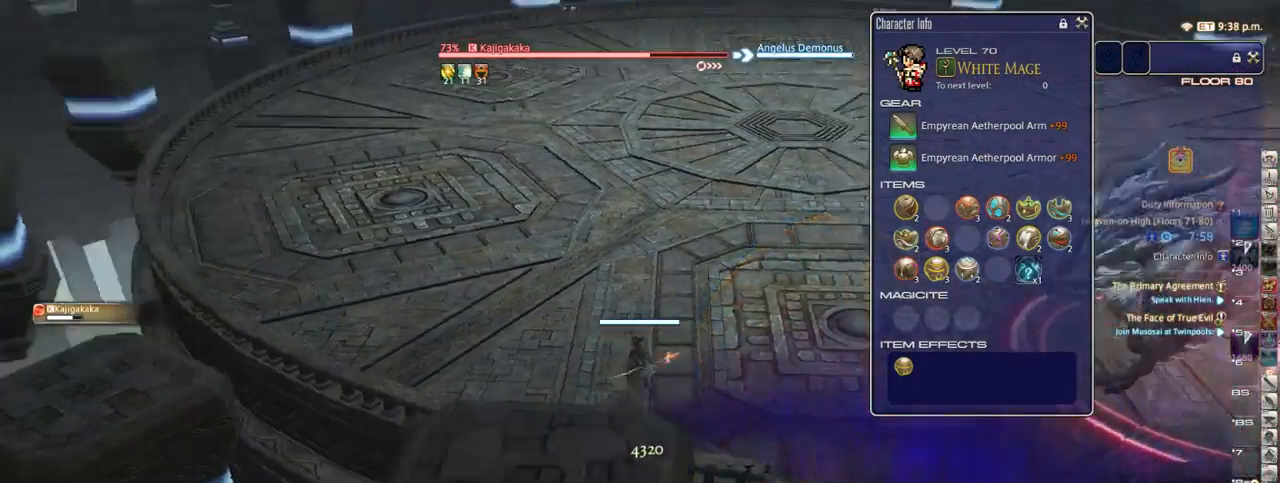
{"keys": ["equals"], "events": []}
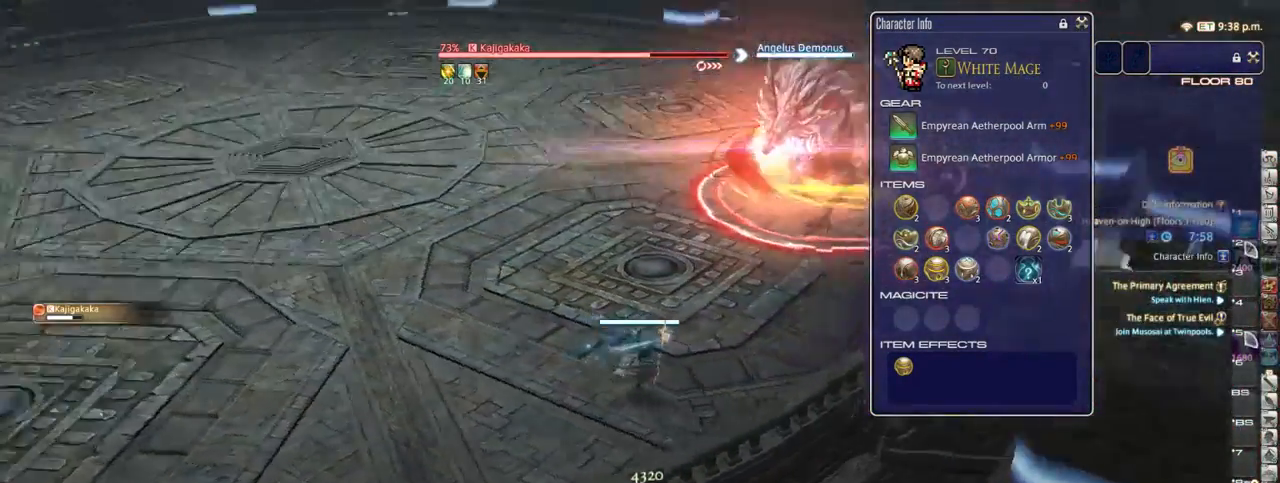
{"keys": [], "events": [[150, "equals", "up"]]}
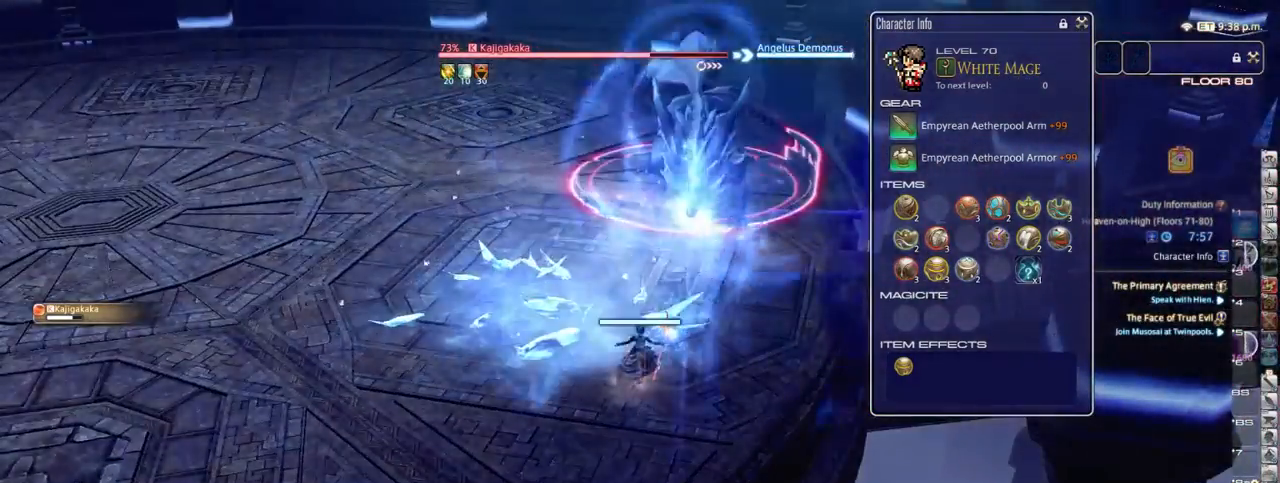
{"keys": [], "events": []}
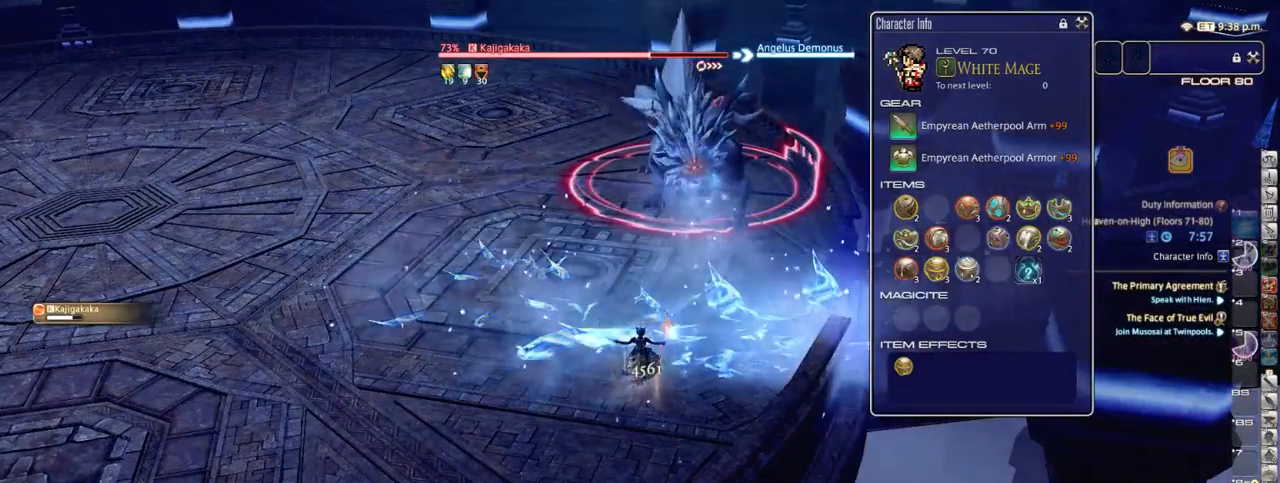
{"keys": [], "events": []}
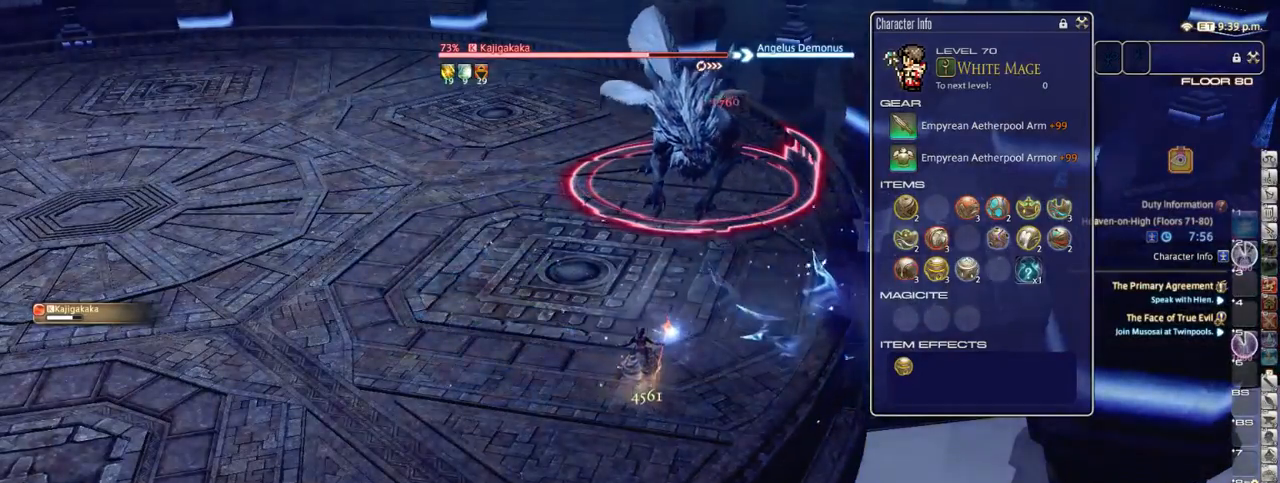
{"keys": [], "events": [[17, "p", "down"], [150, "p", "up"], [217, "p", "down"], [283, "p", "up"], [367, "1", "down"], [467, "1", "up"]]}
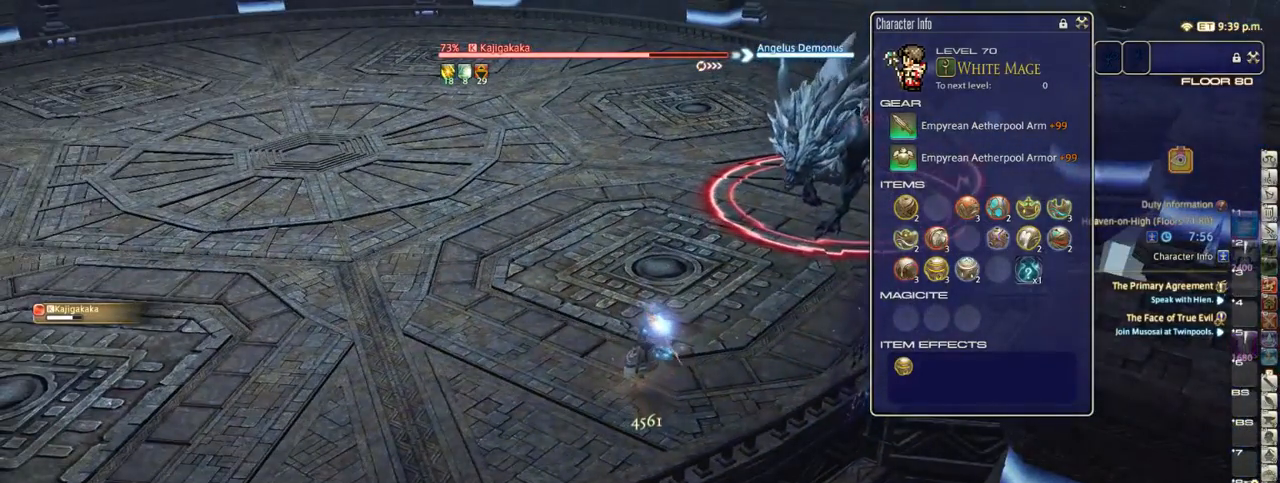
{"keys": ["p"], "events": [[500, "p", "down"]]}
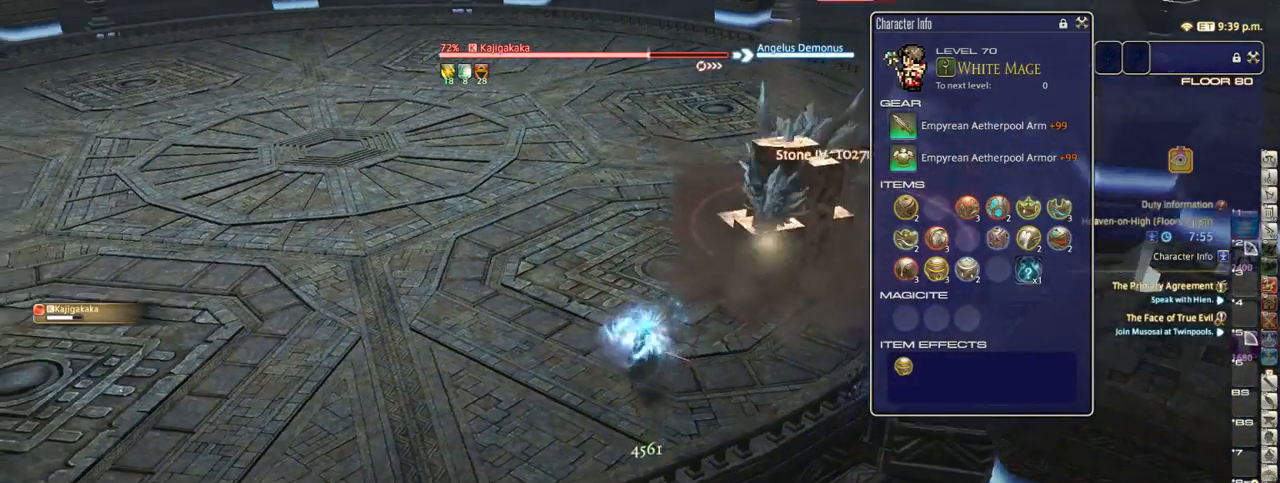
{"keys": [], "events": [[183, "p", "up"], [400, "p", "down"], [500, "p", "up"]]}
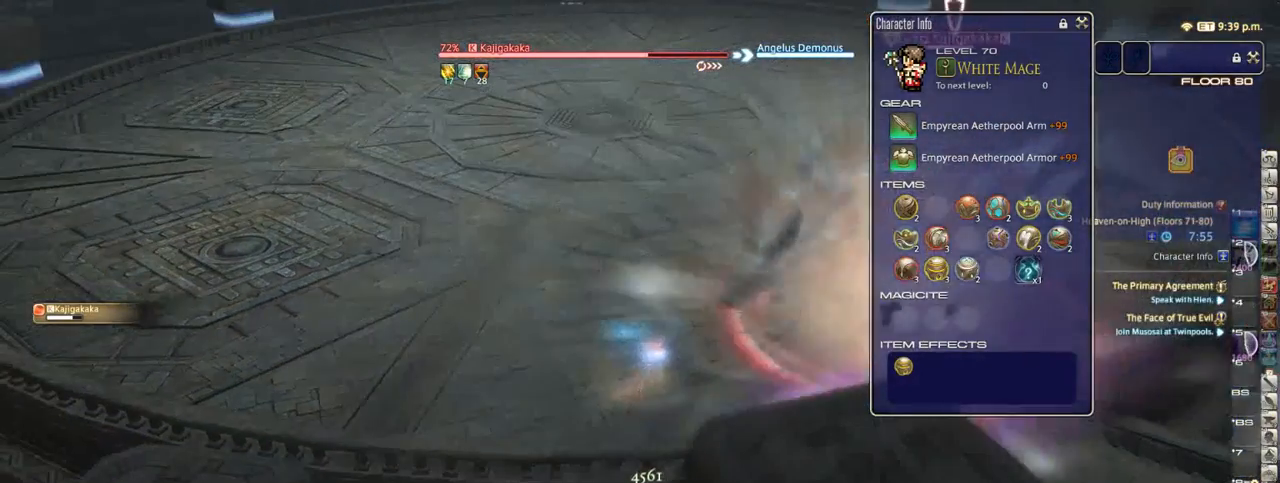
{"keys": [], "events": []}
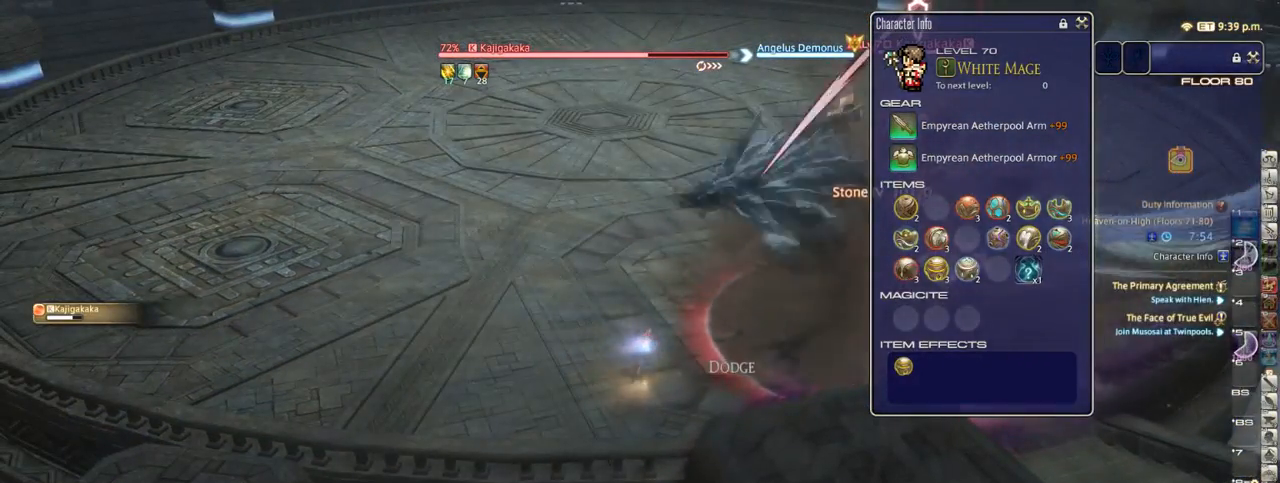
{"keys": [], "events": [[317, "p", "down"], [400, "p", "up"]]}
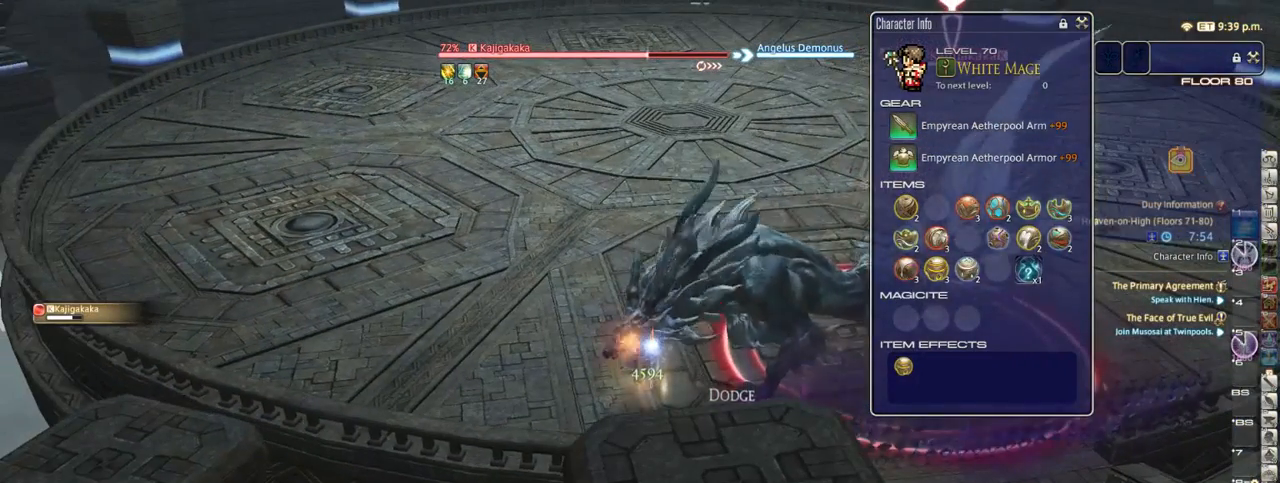
{"keys": [], "events": [[300, "1", "down"], [417, "1", "up"]]}
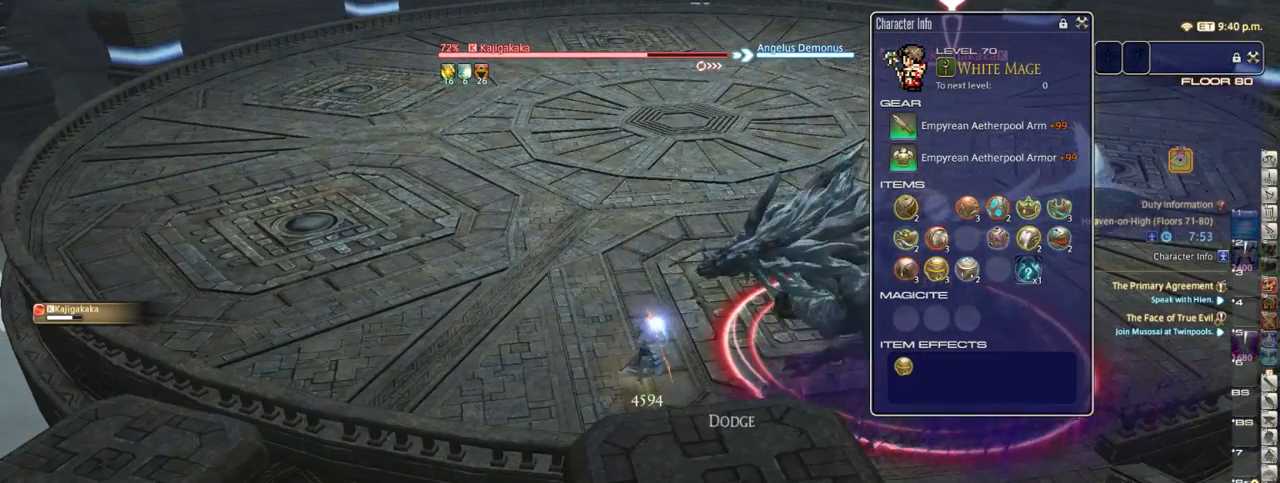
{"keys": [], "events": []}
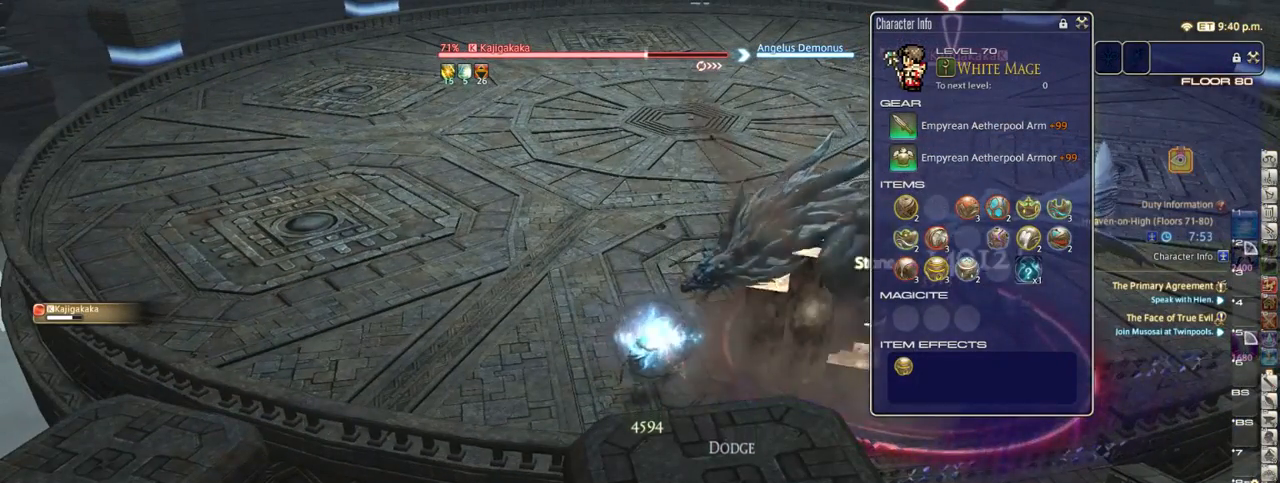
{"keys": [], "events": []}
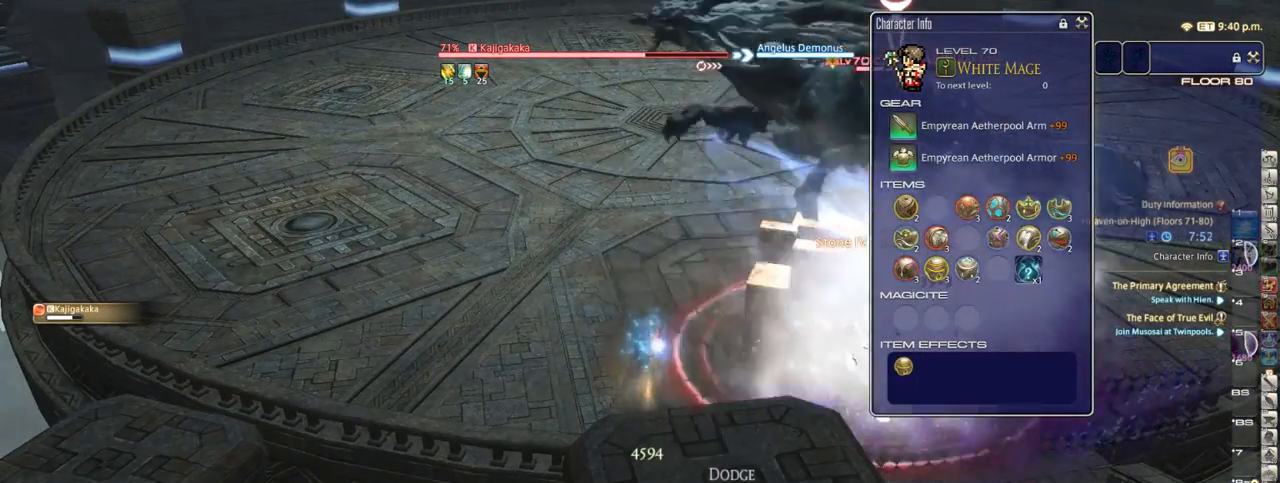
{"keys": [], "events": []}
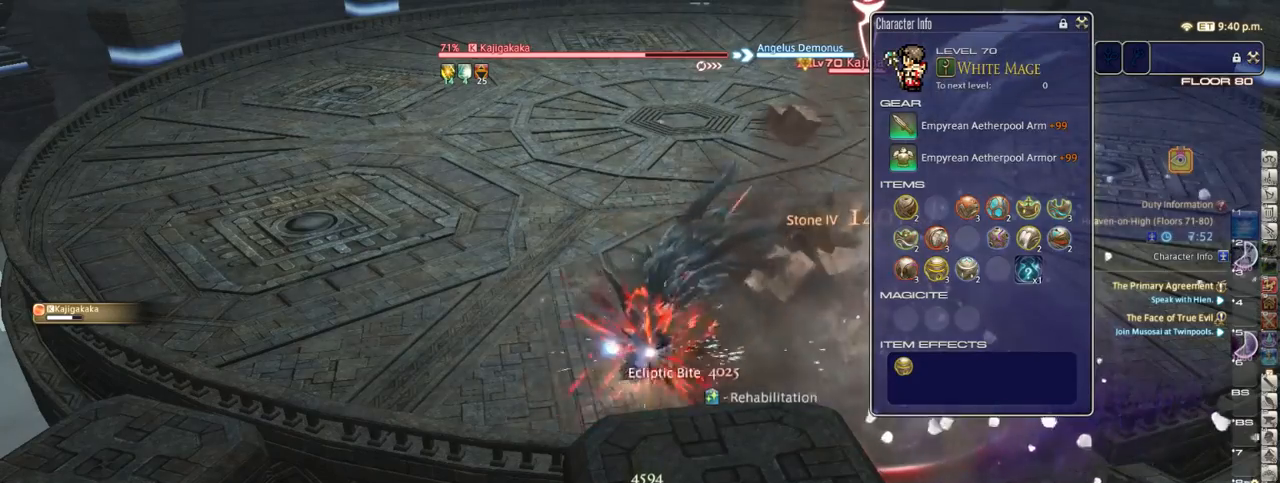
{"keys": [], "events": [[417, "equals", "down"], [467, "equals", "up"]]}
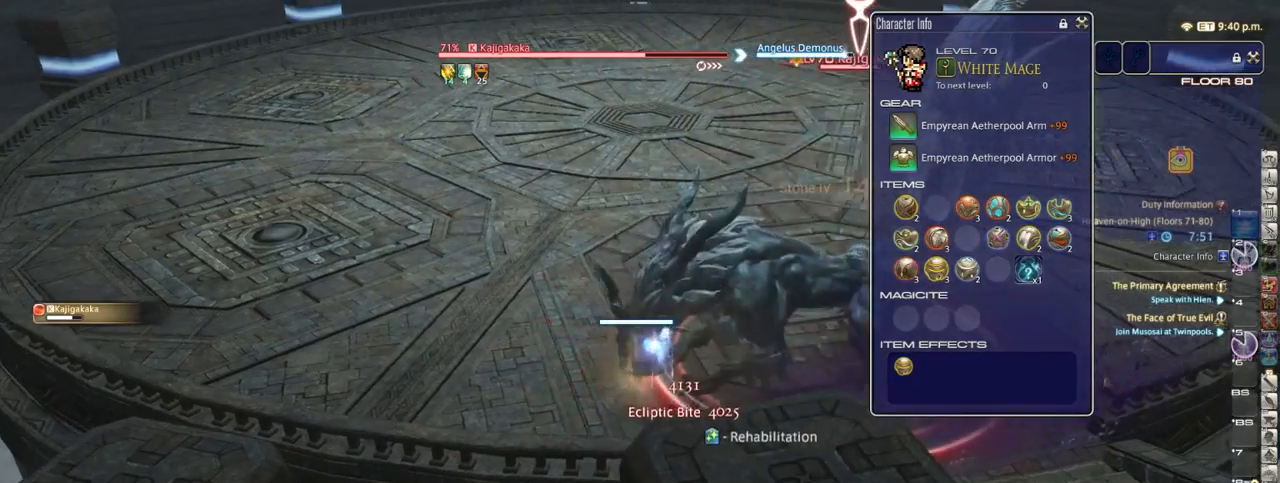
{"keys": ["a"], "events": [[67, "equals", "down"], [150, "equals", "up"], [200, "a", "down"], [383, "0", "down"], [500, "0", "up"]]}
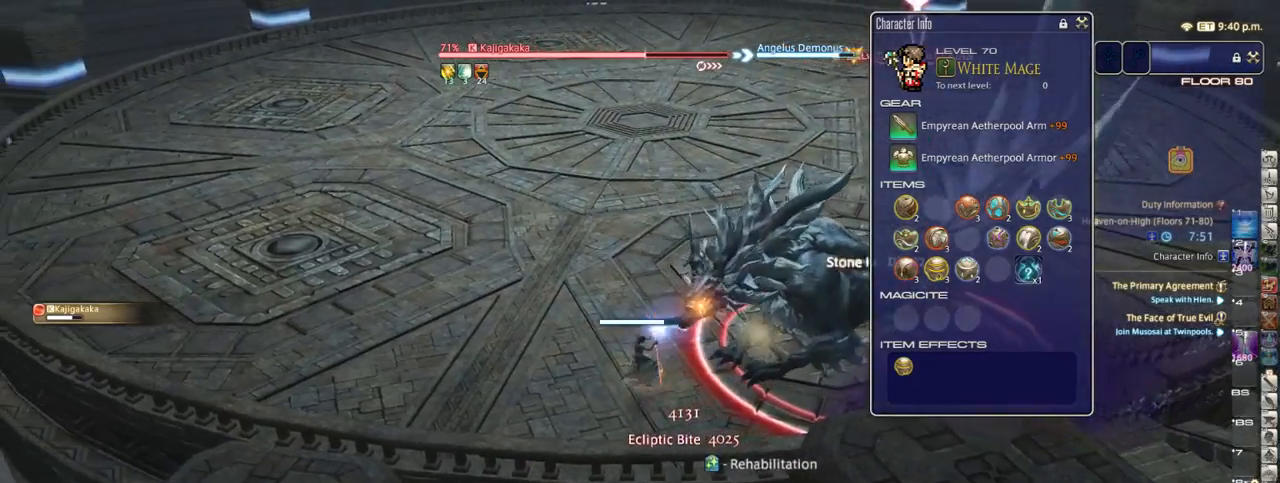
{"keys": ["a", "equals"], "events": [[83, "equals", "down"], [200, "space", "down"], [250, "equals", "up"], [350, "space", "up"], [500, "equals", "down"]]}
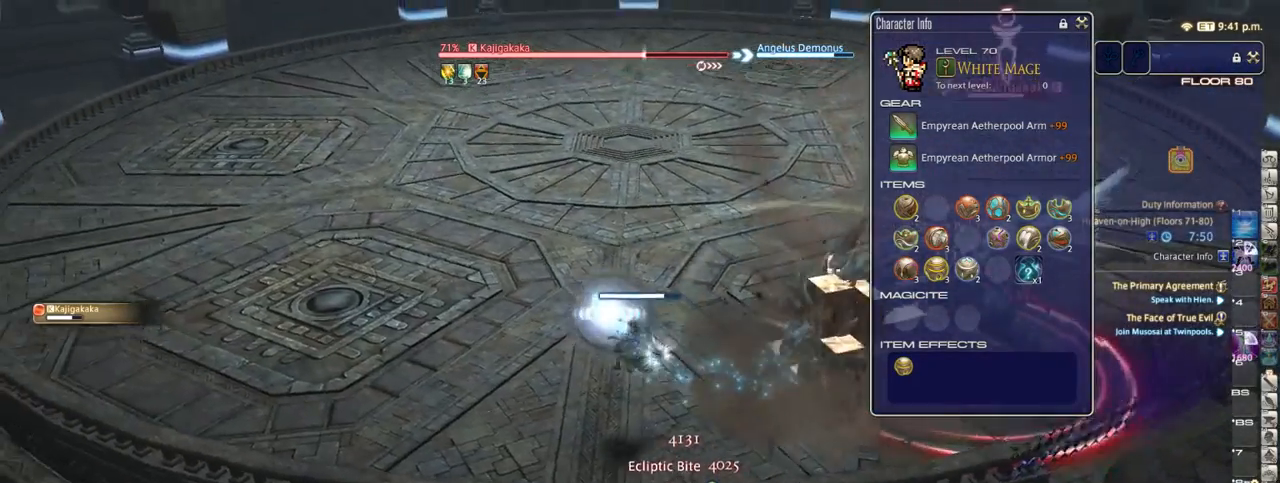
{"keys": ["a"], "events": [[100, "equals", "up"], [183, "equals", "down"], [267, "equals", "up"]]}
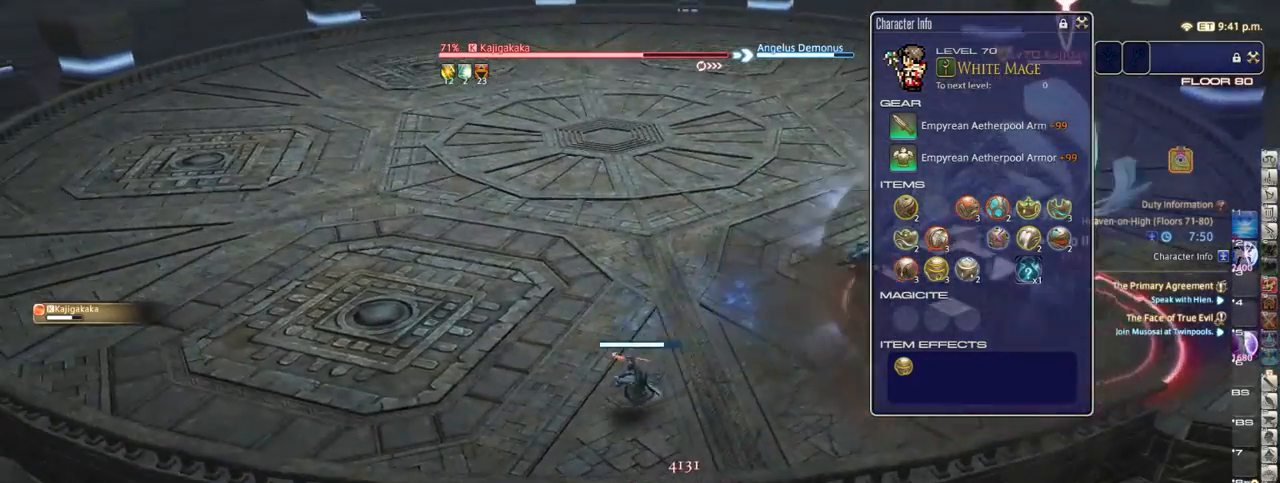
{"keys": ["a", "equals"], "events": [[50, "alt_r", "down"], [100, "3", "down"], [133, "3", "up"], [183, "alt_r", "up"], [483, "equals", "down"]]}
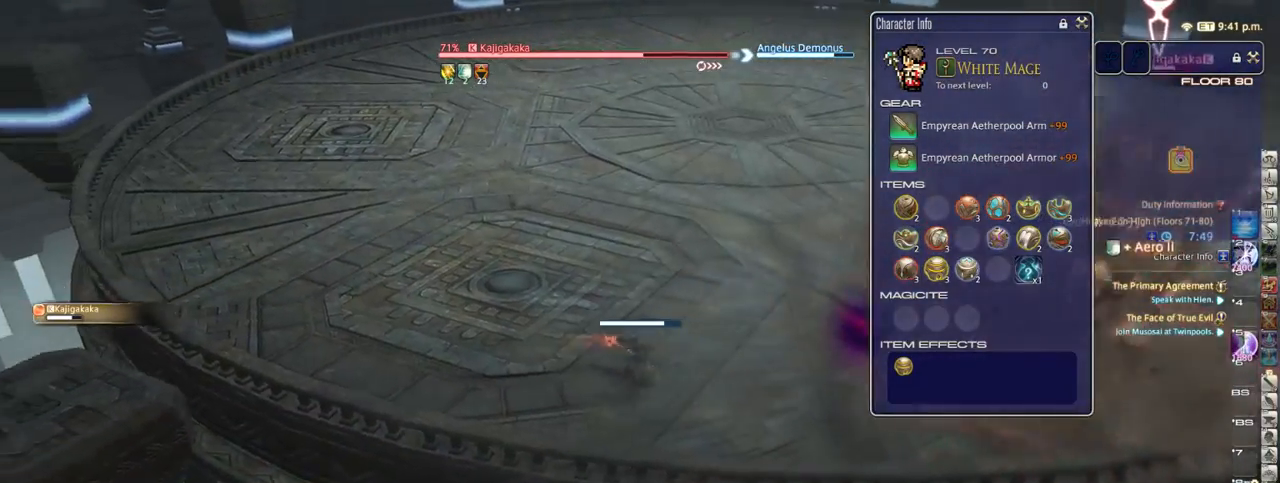
{"keys": ["a"], "events": [[67, "equals", "up"], [200, "equals", "down"], [267, "equals", "up"], [367, "equals", "down"], [417, "equals", "up"]]}
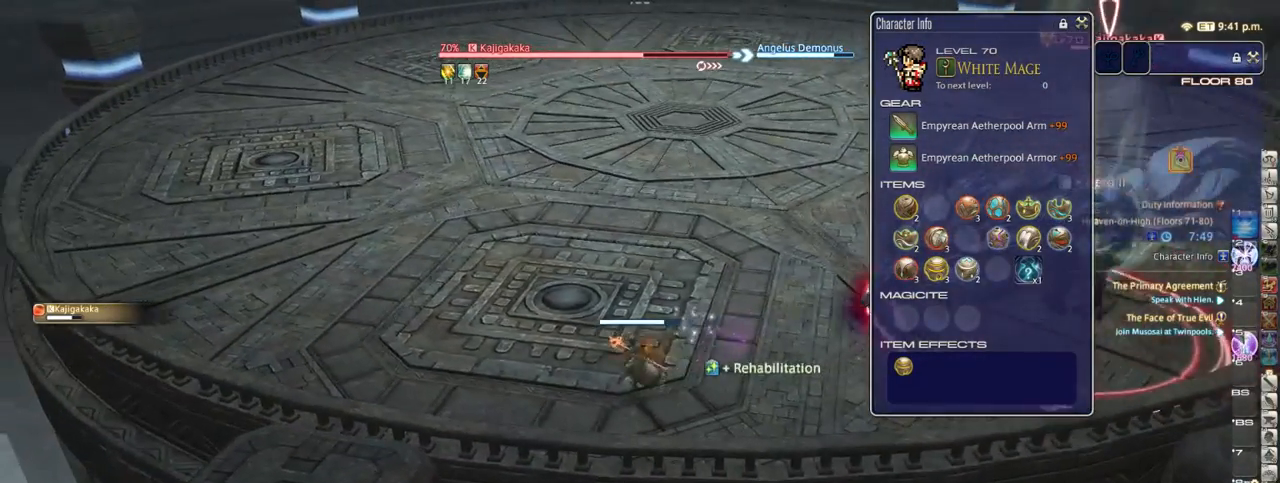
{"keys": ["1"], "events": [[117, "a", "up"], [217, "1", "down"], [317, "1", "up"], [367, "1", "down"], [417, "1", "up"], [500, "1", "down"]]}
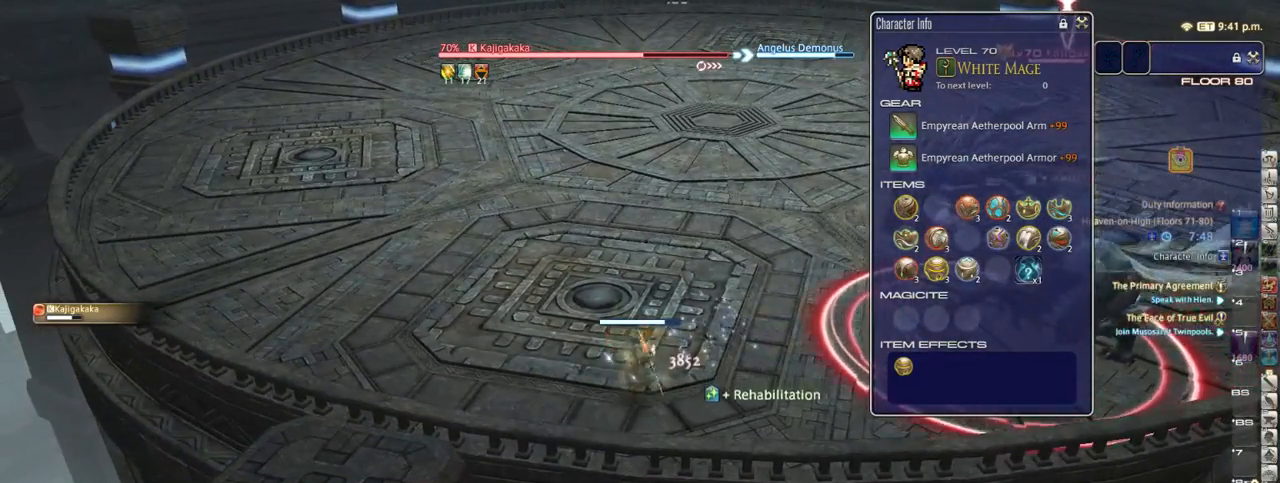
{"keys": [], "events": [[50, "1", "up"], [117, "1", "down"], [183, "1", "up"], [317, "return", "down"], [400, "return", "up"]]}
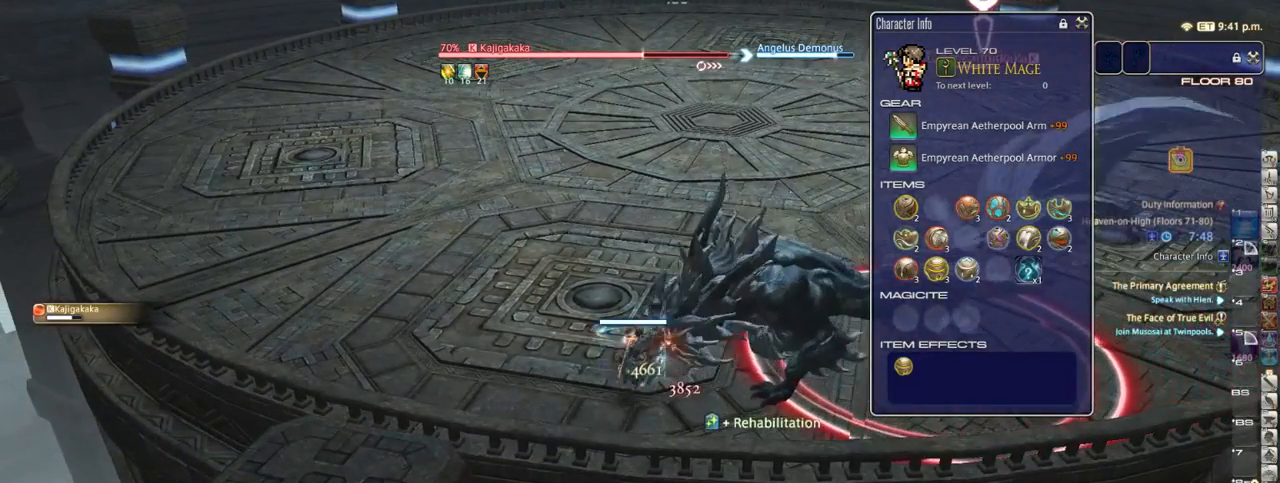
{"keys": [], "events": [[333, "equals", "down"], [433, "equals", "up"]]}
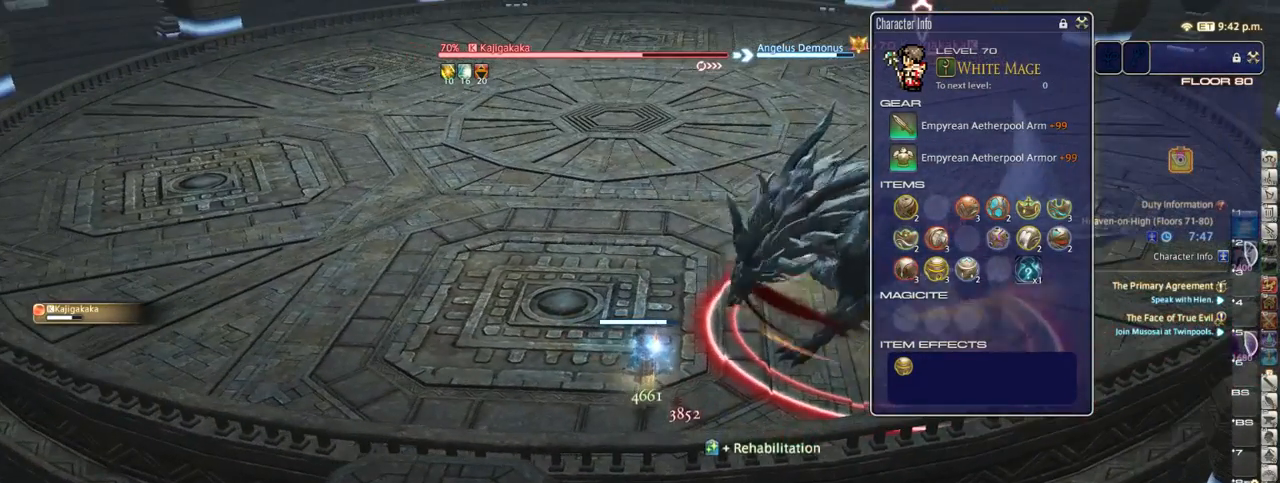
{"keys": [], "events": []}